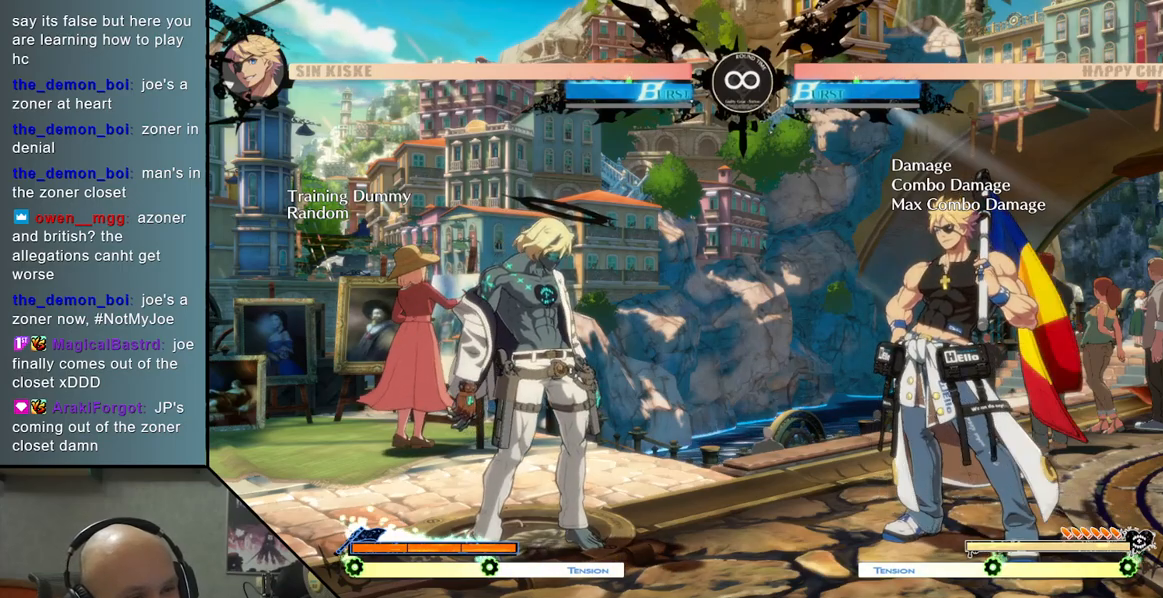
Gameplay with a controller (arcade stick); each line is a JSON object with the inputs held at the frame after it. "events" lists button and stick changes between this image and that frame as [ms after this image, input, new state], when the widget could be followed in between. Not read: L3 R3.
{"buttons": [], "left_stick": "right", "events": [[233, "left_stick", "right"], [333, "left_stick", "center"], [400, "left_stick", "right"]]}
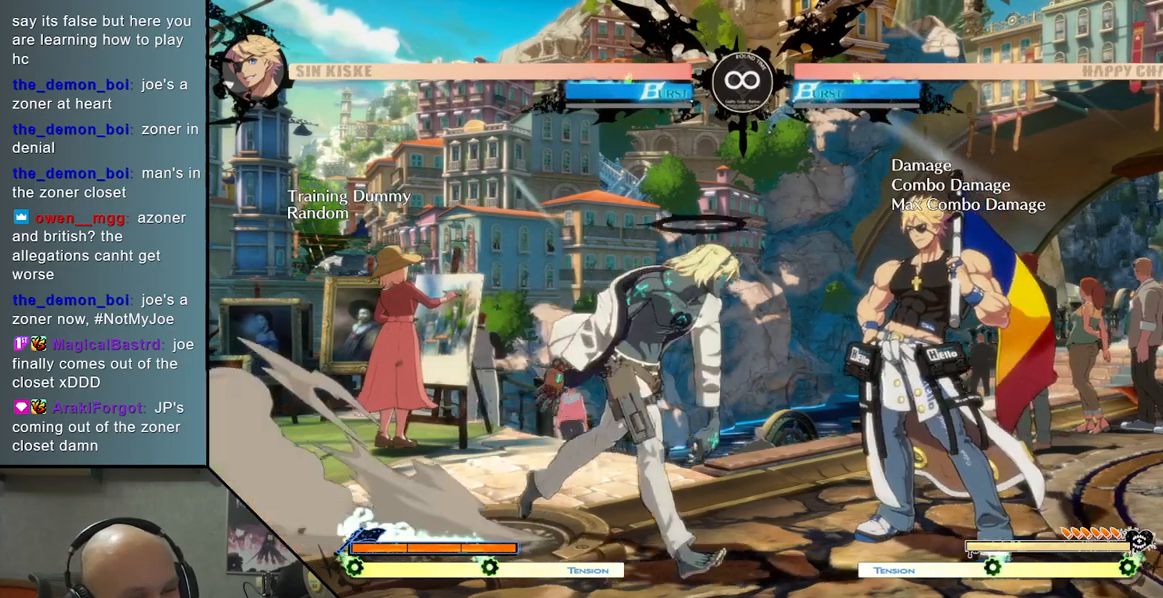
{"buttons": [], "left_stick": "center", "events": [[233, "R2", "down"], [267, "left_stick", "center"], [333, "R2", "up"]]}
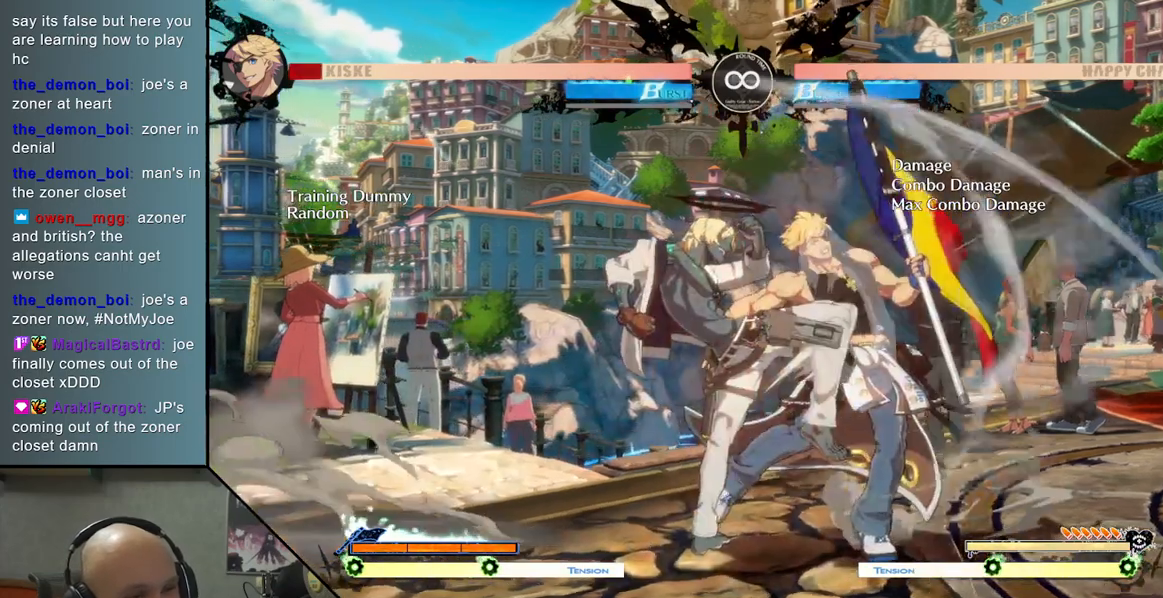
{"buttons": [], "left_stick": "center", "events": [[67, "SQUARE", "down"], [167, "SQUARE", "up"]]}
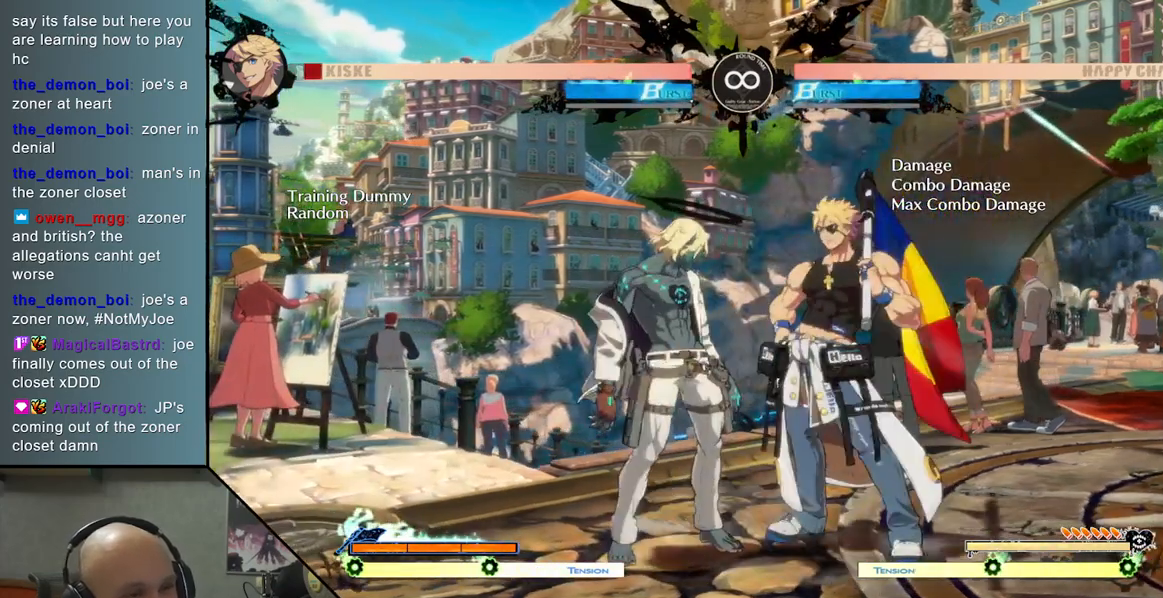
{"buttons": [], "left_stick": "center", "events": [[233, "SELECT", "down"], [417, "SELECT", "up"]]}
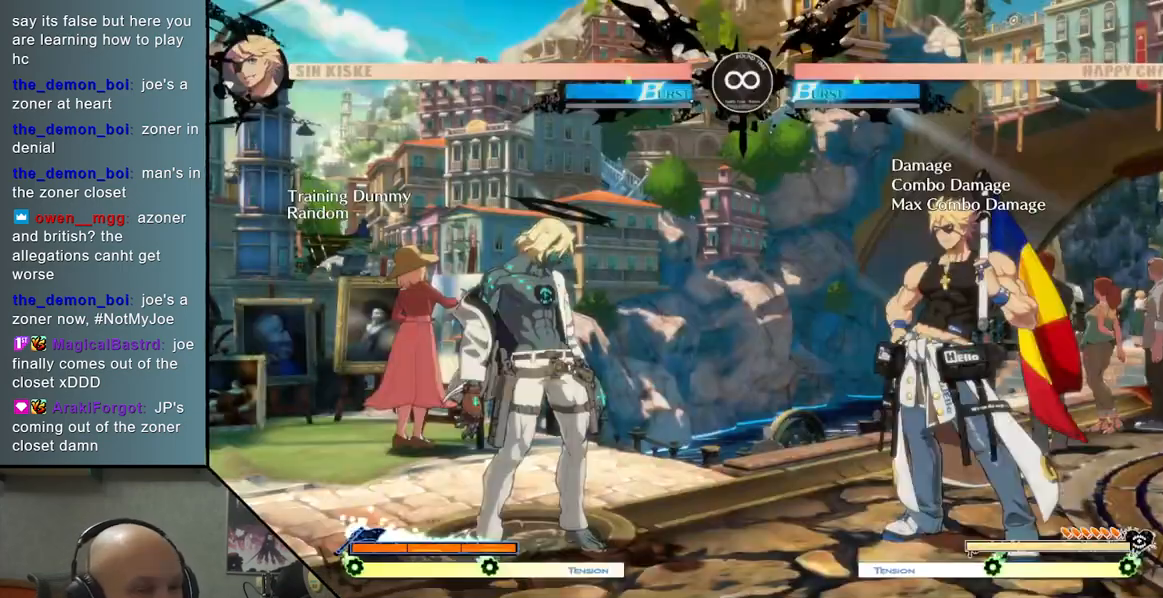
{"buttons": ["TRIANGLE"], "left_stick": "right", "events": [[183, "left_stick", "right"], [250, "TRIANGLE", "down"]]}
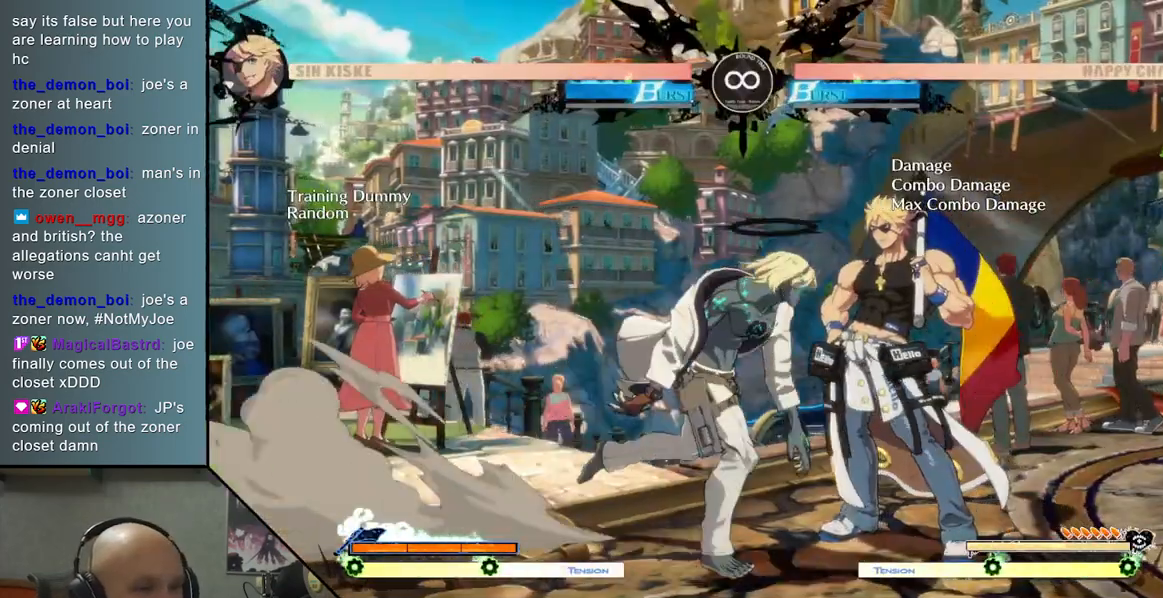
{"buttons": [], "left_stick": "center", "events": [[17, "TRIANGLE", "up"], [83, "R2", "down"], [83, "left_stick", "center"], [183, "R2", "up"], [333, "SQUARE", "down"], [500, "SQUARE", "up"]]}
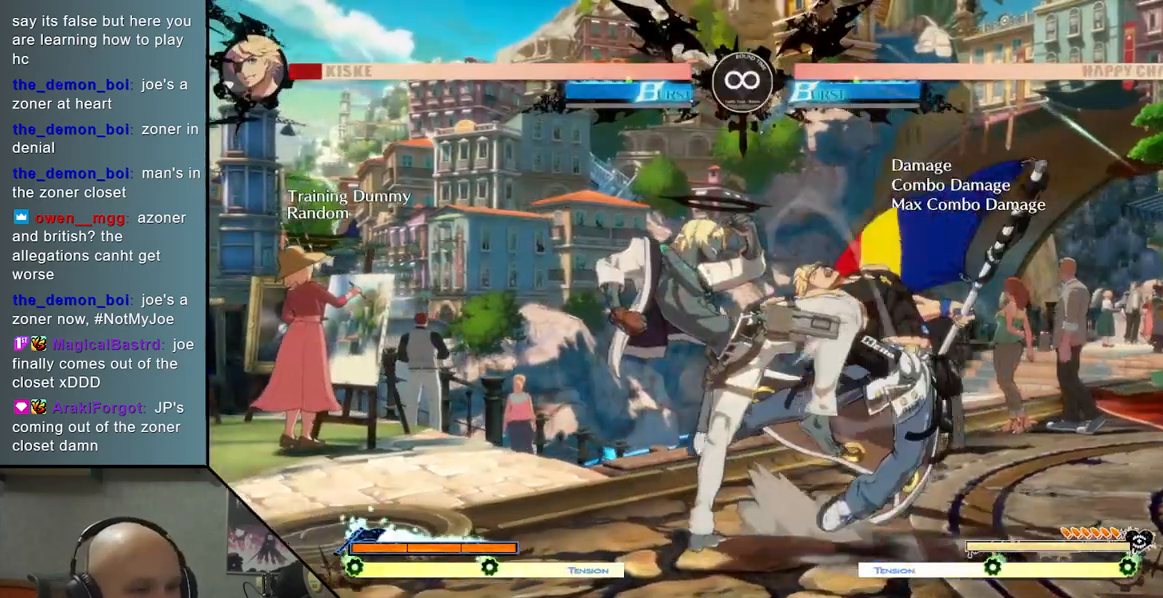
{"buttons": [], "left_stick": "center", "events": [[133, "left_stick", "right"], [350, "left_stick", "center"]]}
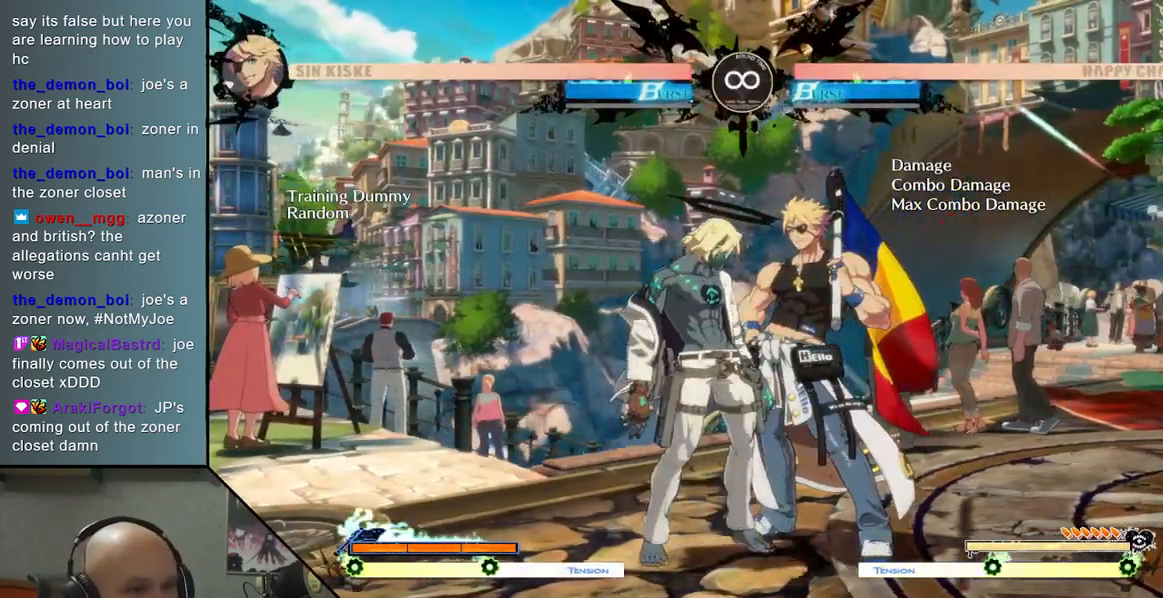
{"buttons": [], "left_stick": "right", "events": [[100, "SELECT", "down"], [233, "SELECT", "up"], [433, "left_stick", "right"]]}
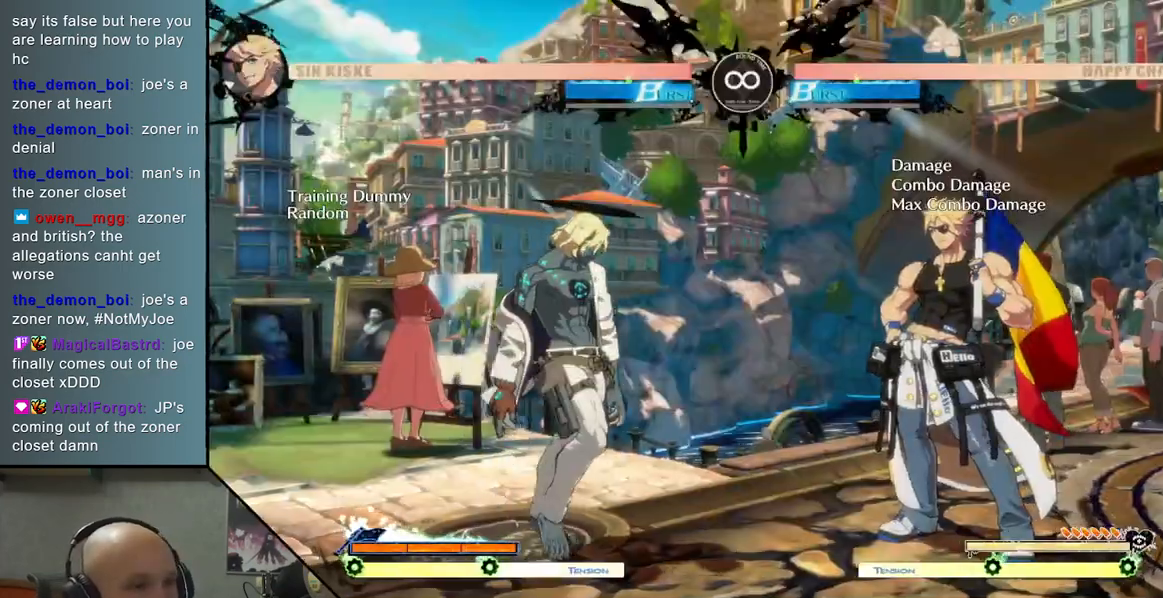
{"buttons": [], "left_stick": "center", "events": [[50, "TRIANGLE", "down"], [317, "TRIANGLE", "up"], [350, "left_stick", "center"], [383, "R2", "down"], [500, "R2", "up"]]}
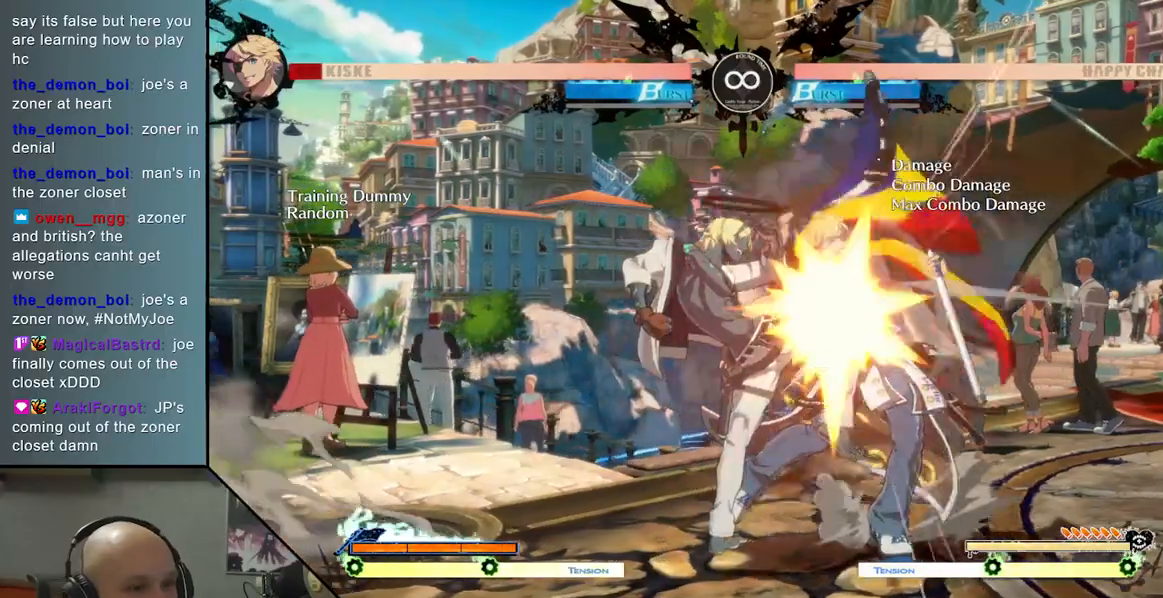
{"buttons": [], "left_stick": "right", "events": [[250, "left_stick", "right"], [333, "SQUARE", "down"], [483, "SQUARE", "up"]]}
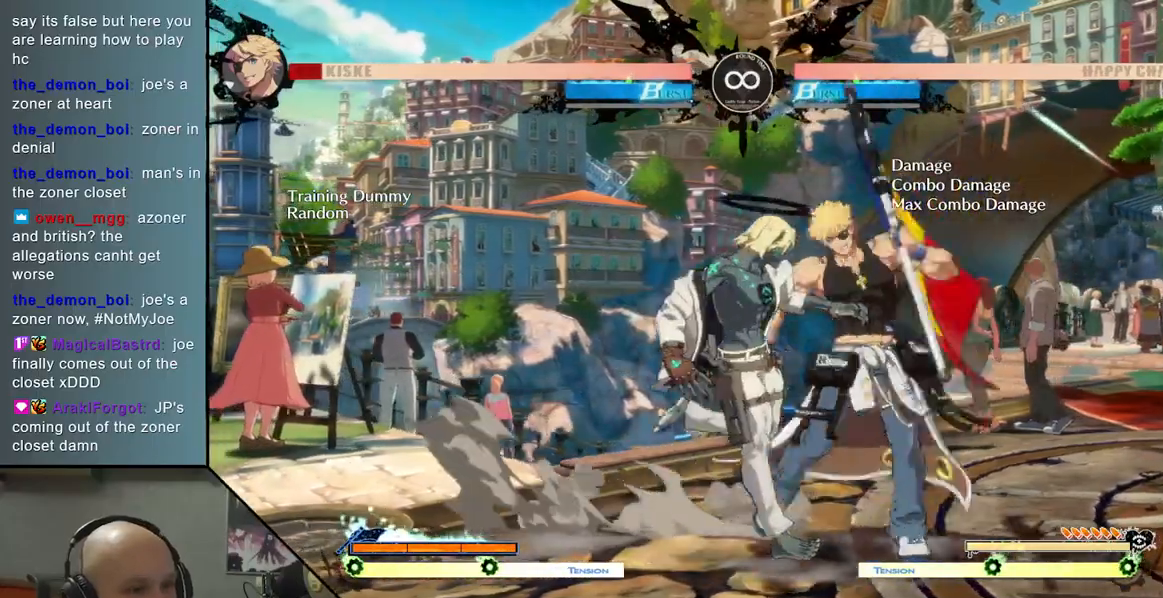
{"buttons": [], "left_stick": "right", "events": [[150, "L2", "down"], [283, "L2", "up"], [383, "L2", "down"], [500, "L2", "up"]]}
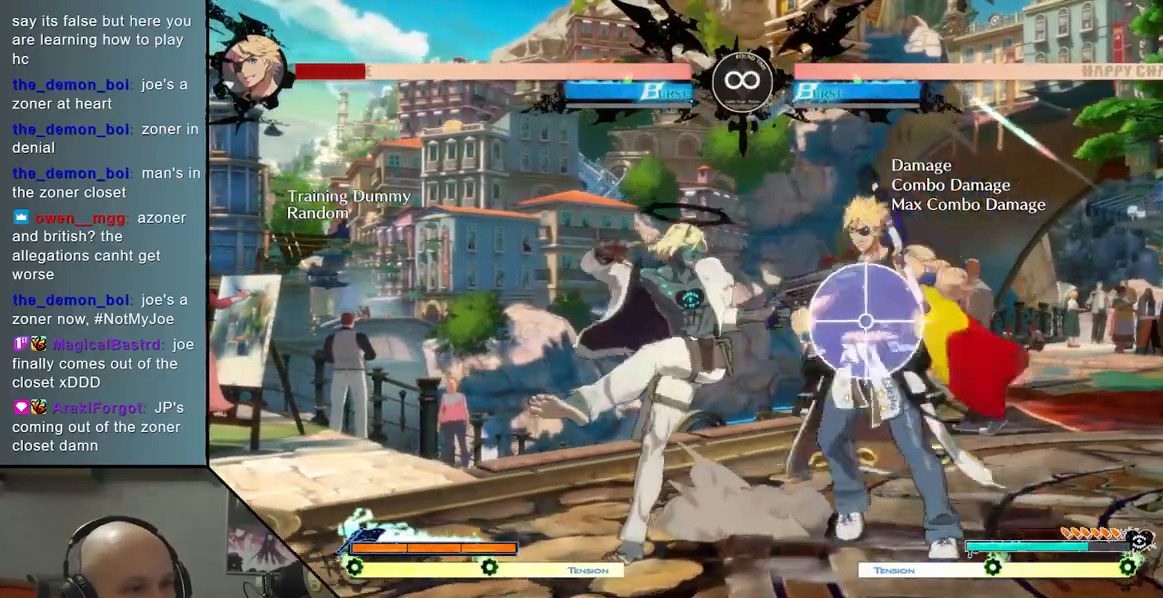
{"buttons": ["TRIANGLE", "R2"], "left_stick": "right", "events": [[50, "left_stick", "center"], [183, "left_stick", "right"], [317, "TRIANGLE", "down"], [483, "R2", "down"]]}
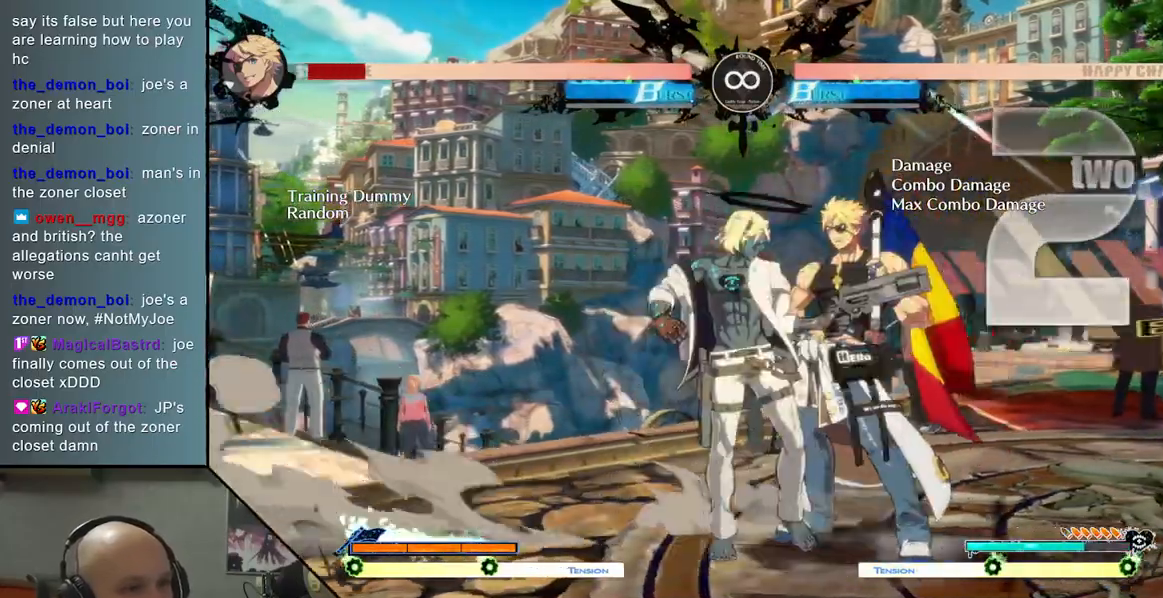
{"buttons": [], "left_stick": "center", "events": [[17, "TRIANGLE", "up"], [333, "R2", "up"], [433, "left_stick", "center"]]}
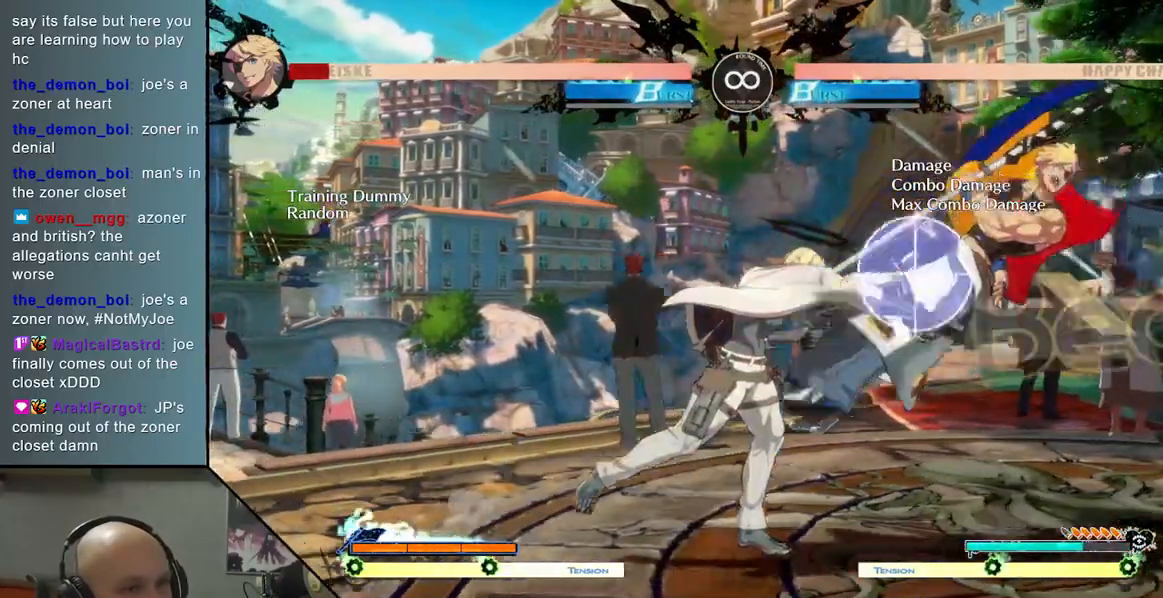
{"buttons": [], "left_stick": "center", "events": [[100, "SELECT", "down"], [250, "SELECT", "up"]]}
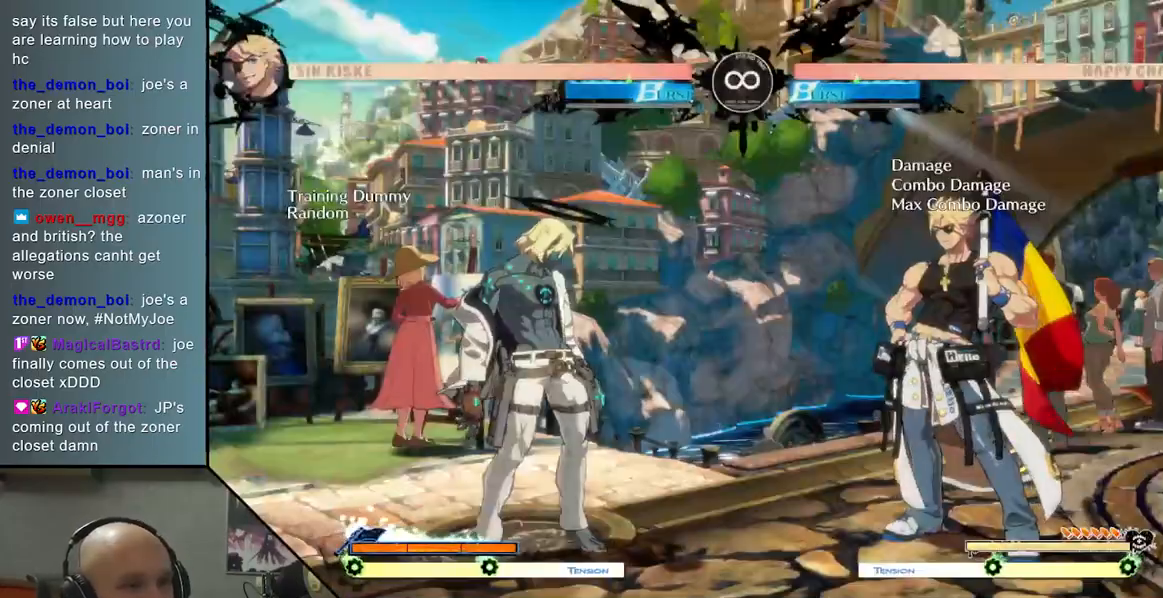
{"buttons": ["TRIANGLE"], "left_stick": "right", "events": [[200, "left_stick", "right"], [317, "TRIANGLE", "down"]]}
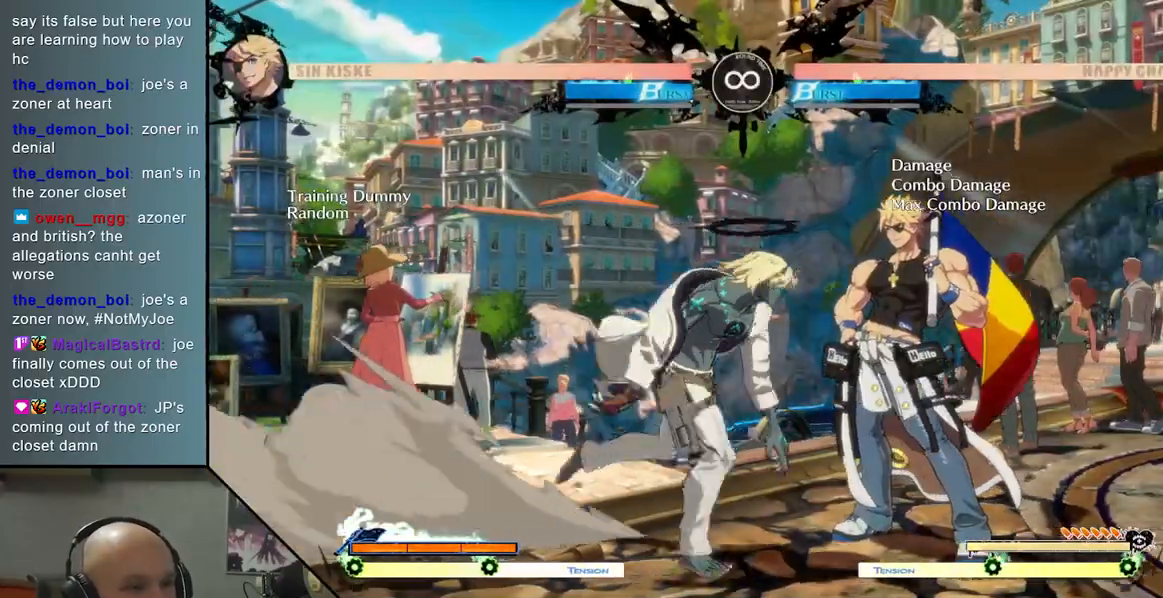
{"buttons": [], "left_stick": "right", "events": [[83, "TRIANGLE", "up"], [133, "R2", "down"], [167, "left_stick", "center"], [300, "R2", "up"], [500, "left_stick", "right"]]}
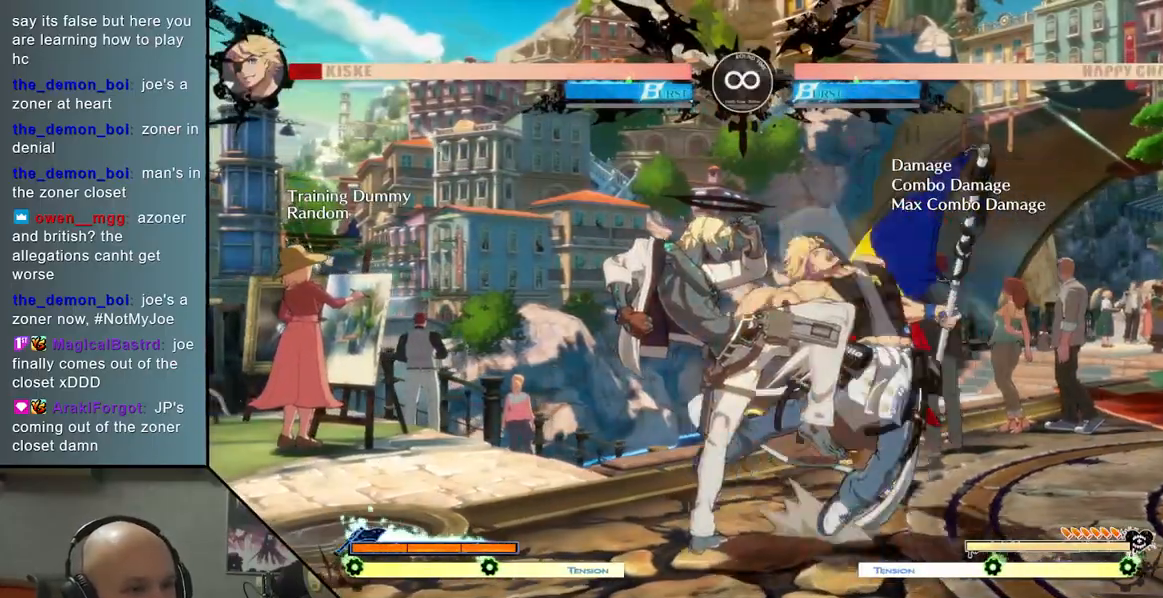
{"buttons": ["L2"], "left_stick": "right", "events": [[83, "SQUARE", "down"], [267, "SQUARE", "up"], [433, "L2", "down"]]}
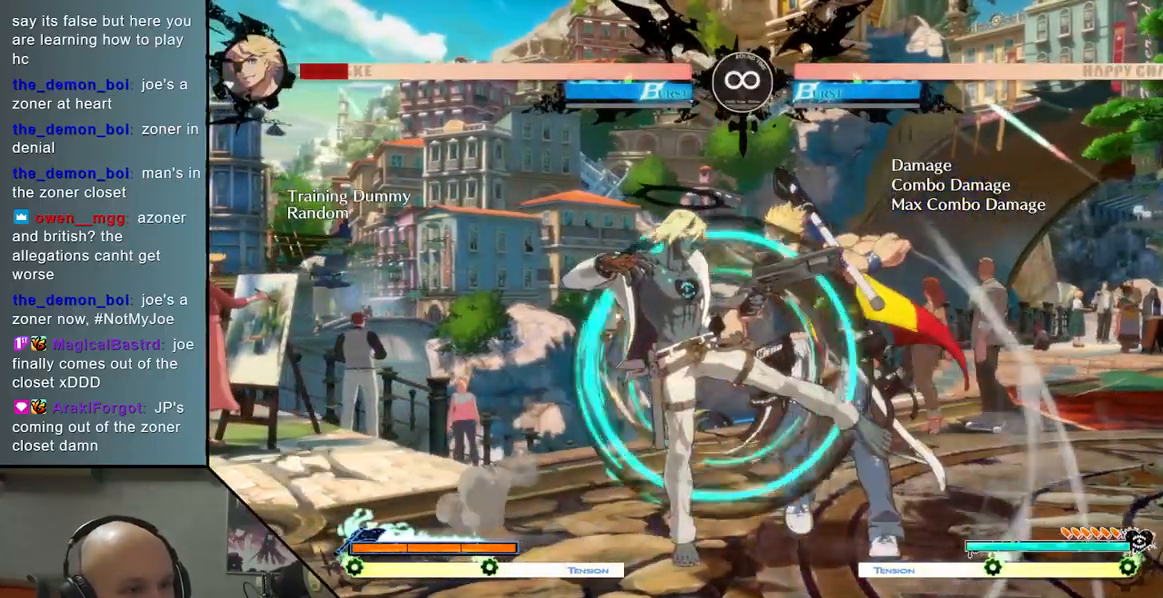
{"buttons": ["L2"], "left_stick": "right", "events": [[117, "L2", "up"], [350, "R2", "down"], [400, "L2", "down"], [450, "R2", "up"]]}
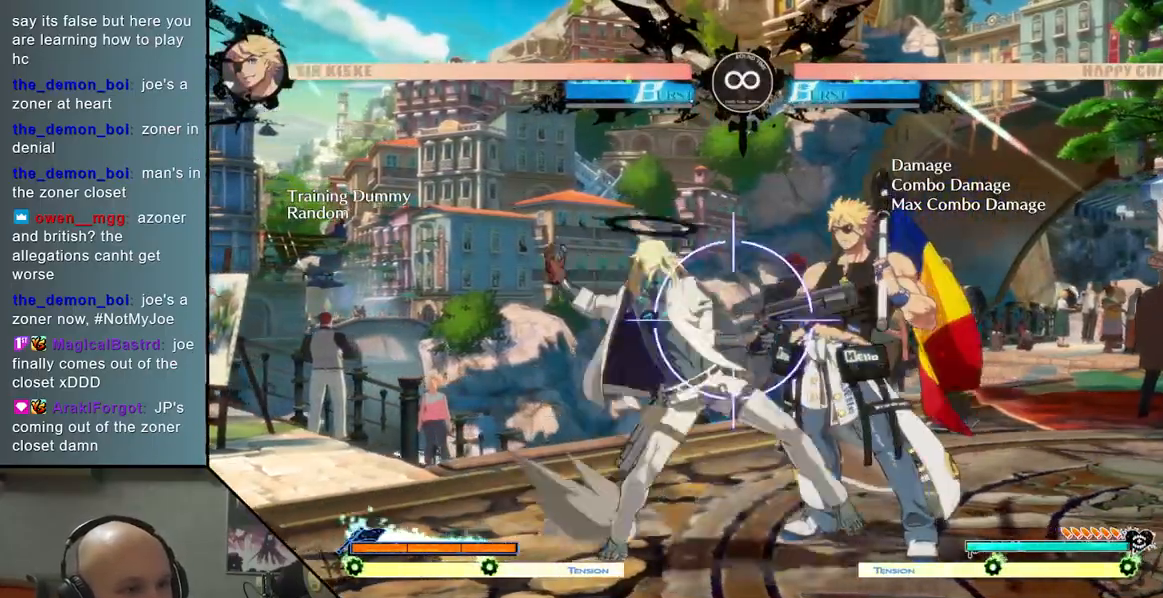
{"buttons": ["SELECT"], "left_stick": "center", "events": [[33, "L2", "up"], [233, "left_stick", "center"], [400, "SELECT", "down"]]}
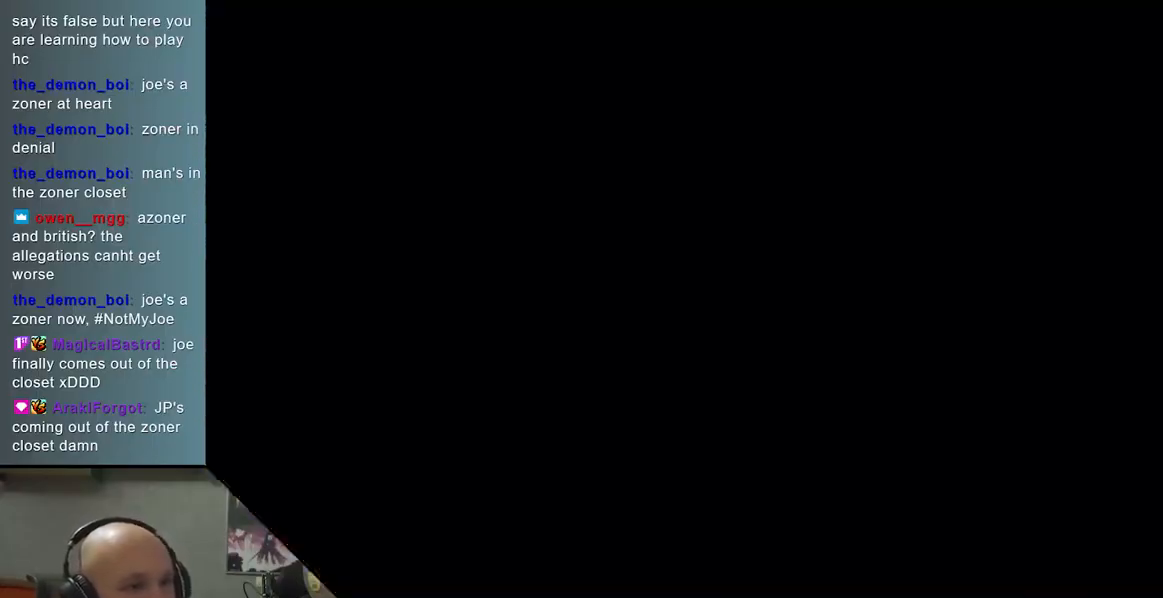
{"buttons": [], "left_stick": "center", "events": [[67, "SELECT", "up"]]}